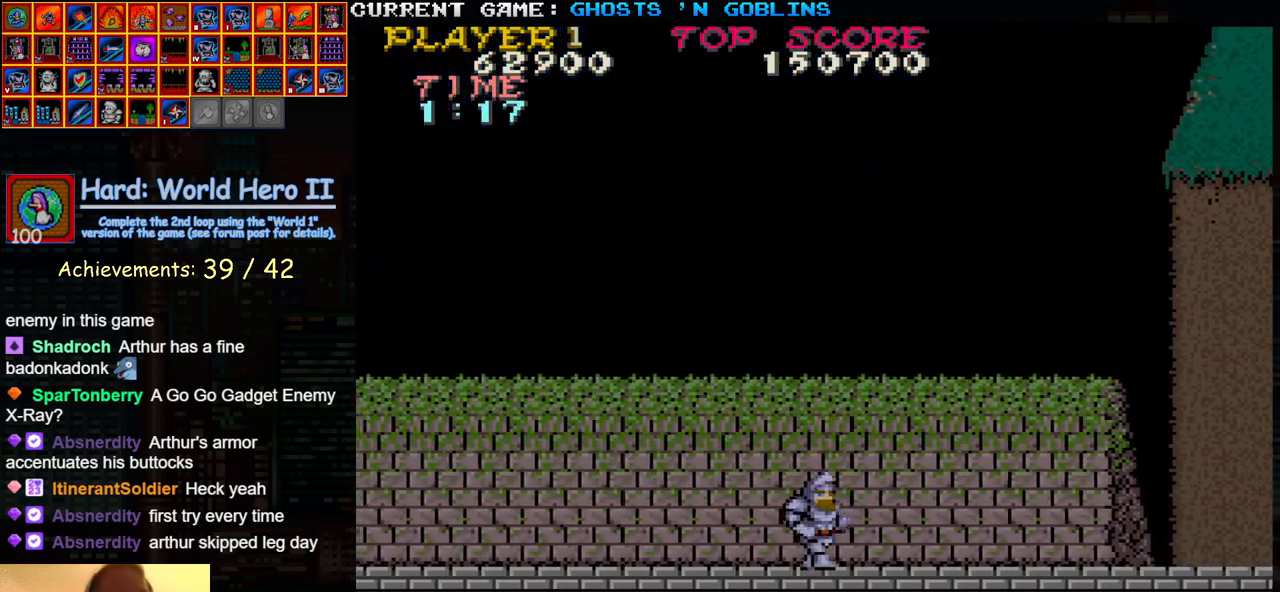
Gameplay with a controller (arcade stick); each line is a JSON object with the inputs held at the frame after it. "events" lists button and stick changes between this image and that frame as [ms after this image, input, new state], when the widget could be followed in between. Not read: L3 R3.
{"buttons": [], "left_stick": "right", "events": []}
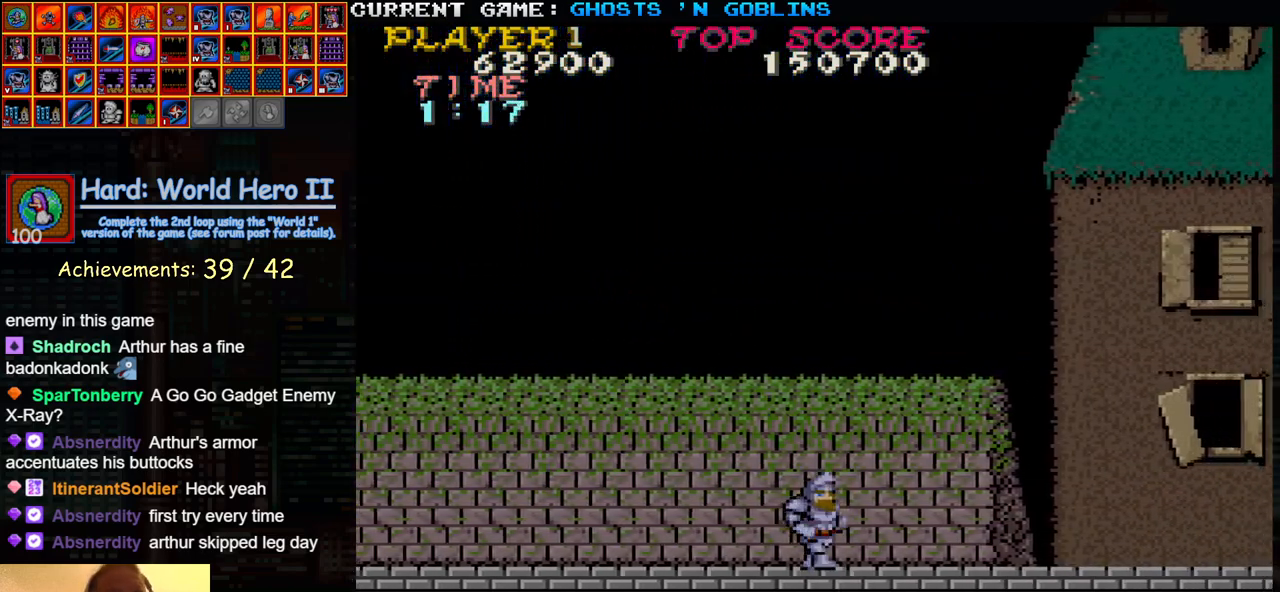
{"buttons": [], "left_stick": "right", "events": []}
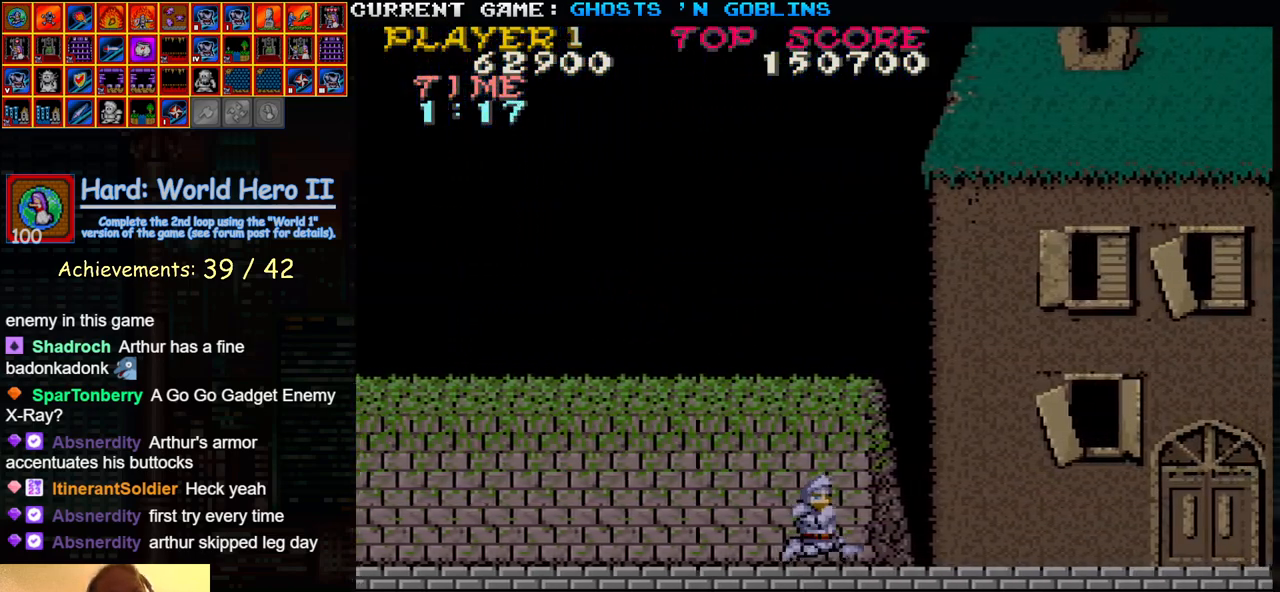
{"buttons": [], "left_stick": "right", "events": []}
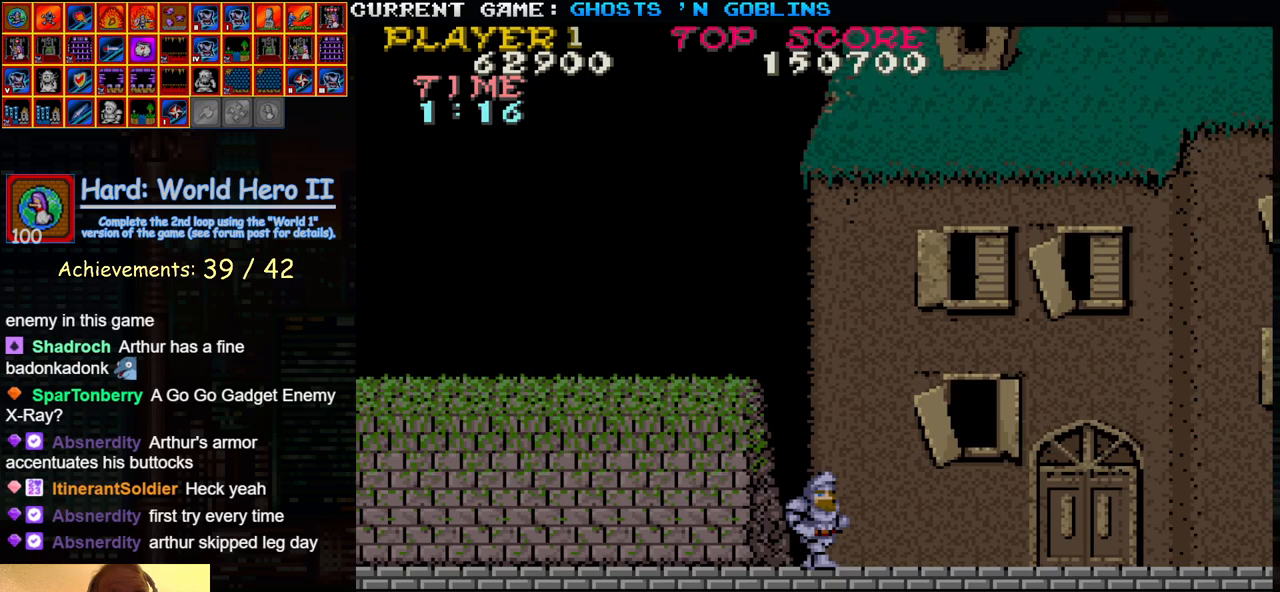
{"buttons": [], "left_stick": "right", "events": []}
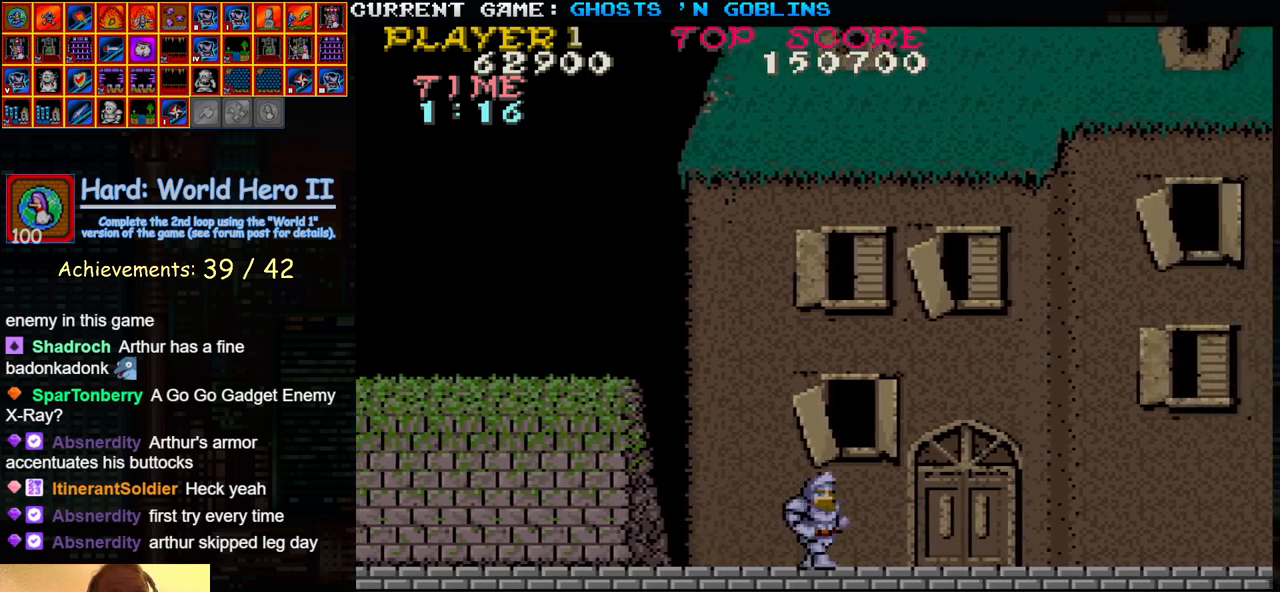
{"buttons": [], "left_stick": "right", "events": []}
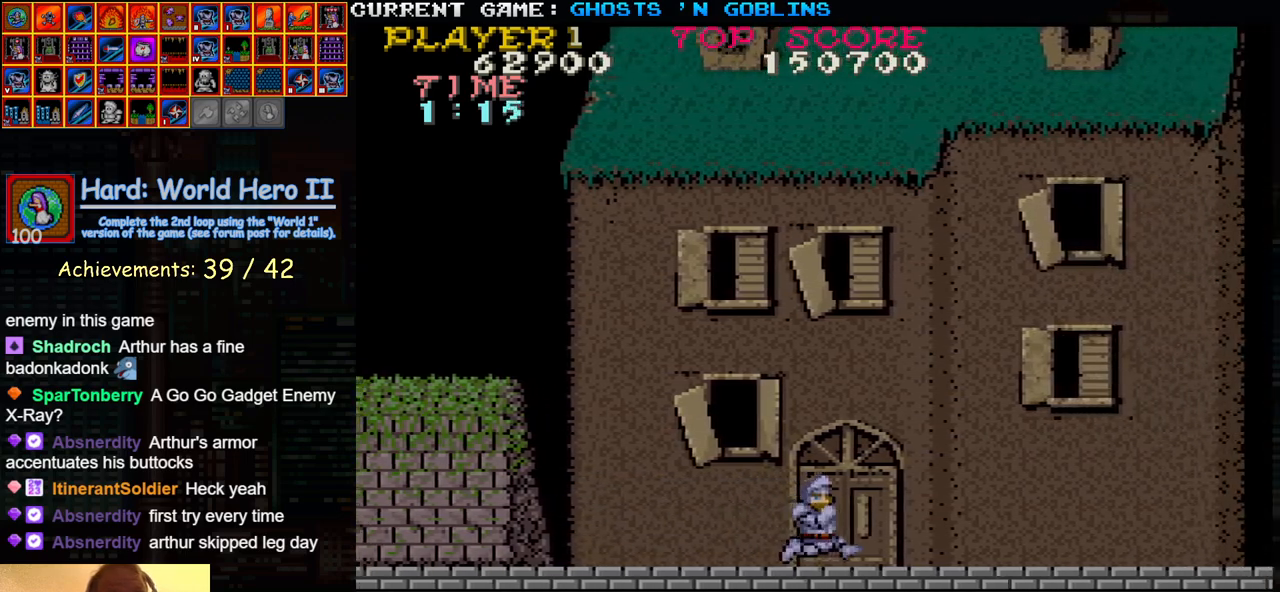
{"buttons": [], "left_stick": "right", "events": []}
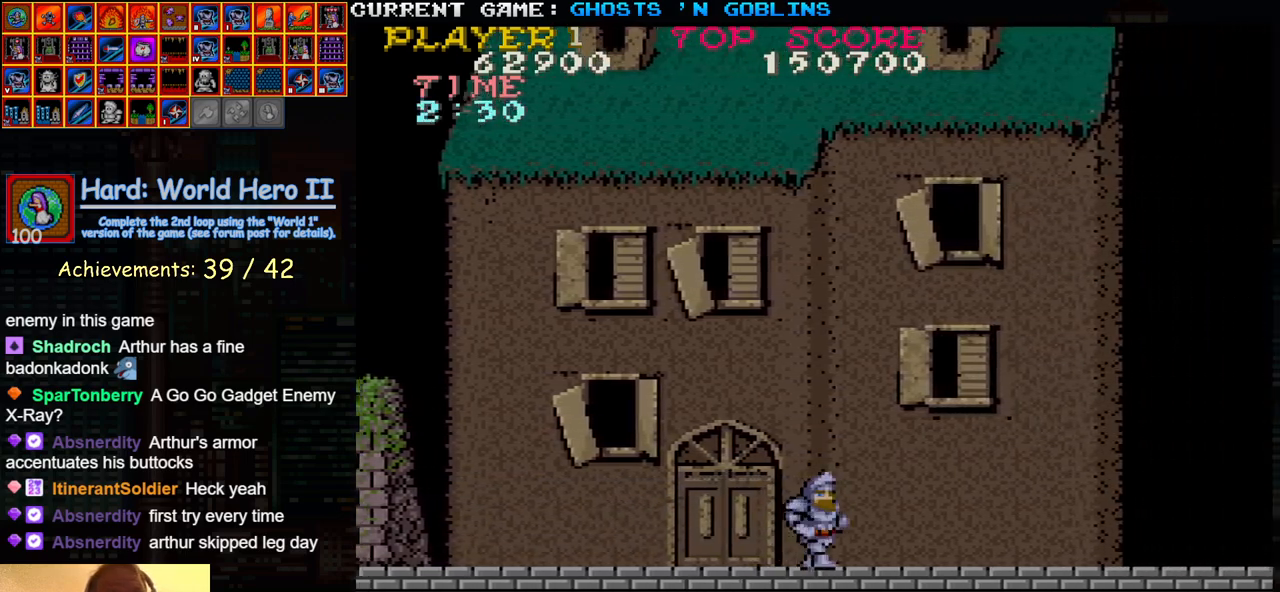
{"buttons": [], "left_stick": "right", "events": []}
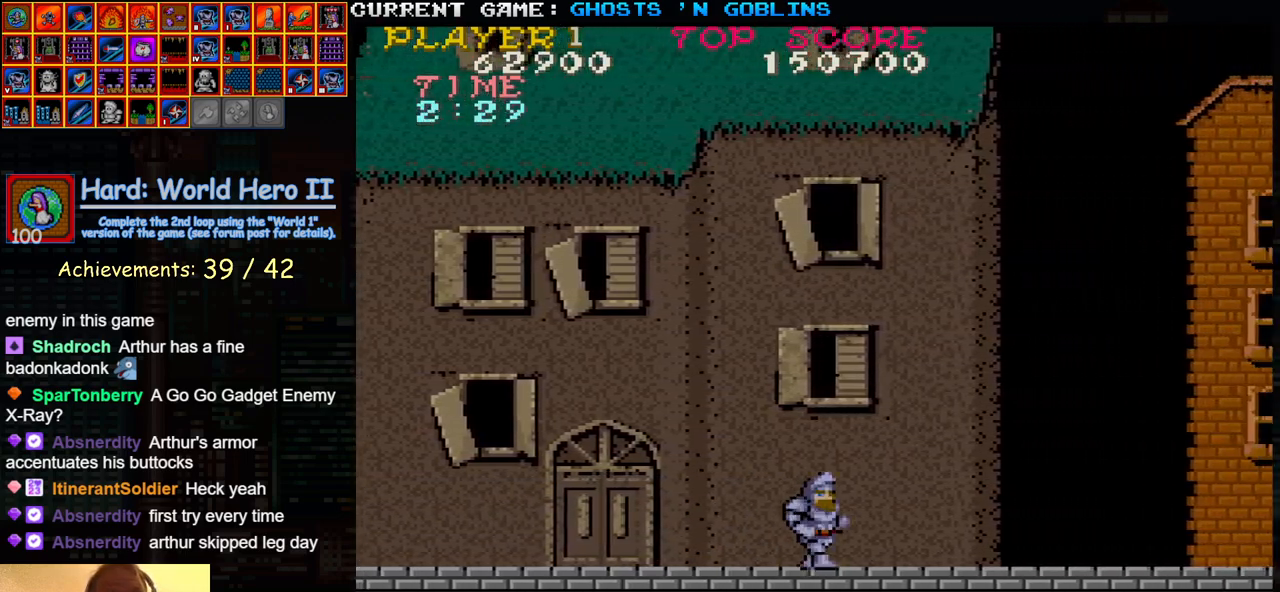
{"buttons": [], "left_stick": "right", "events": []}
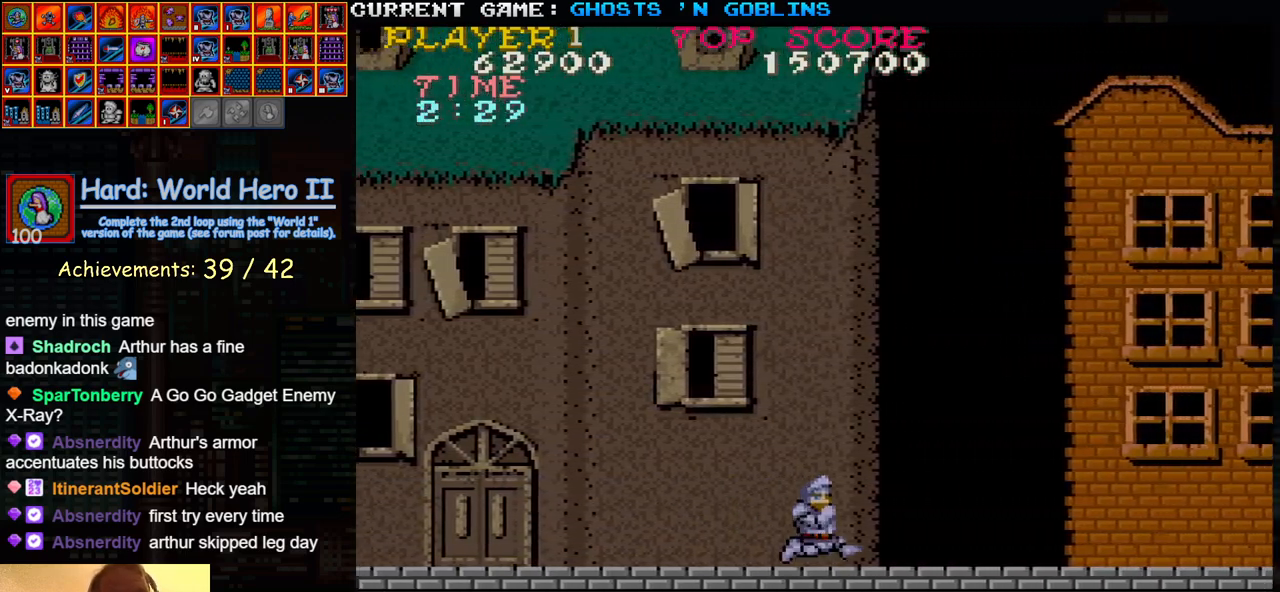
{"buttons": [], "left_stick": "right", "events": []}
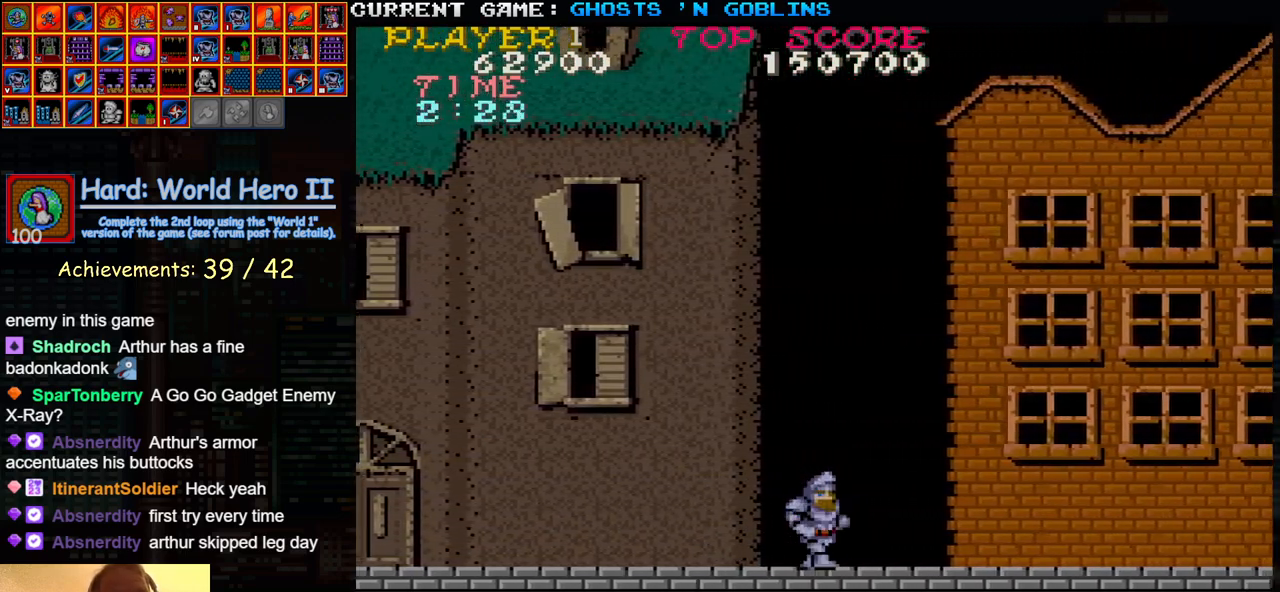
{"buttons": [], "left_stick": "right", "events": []}
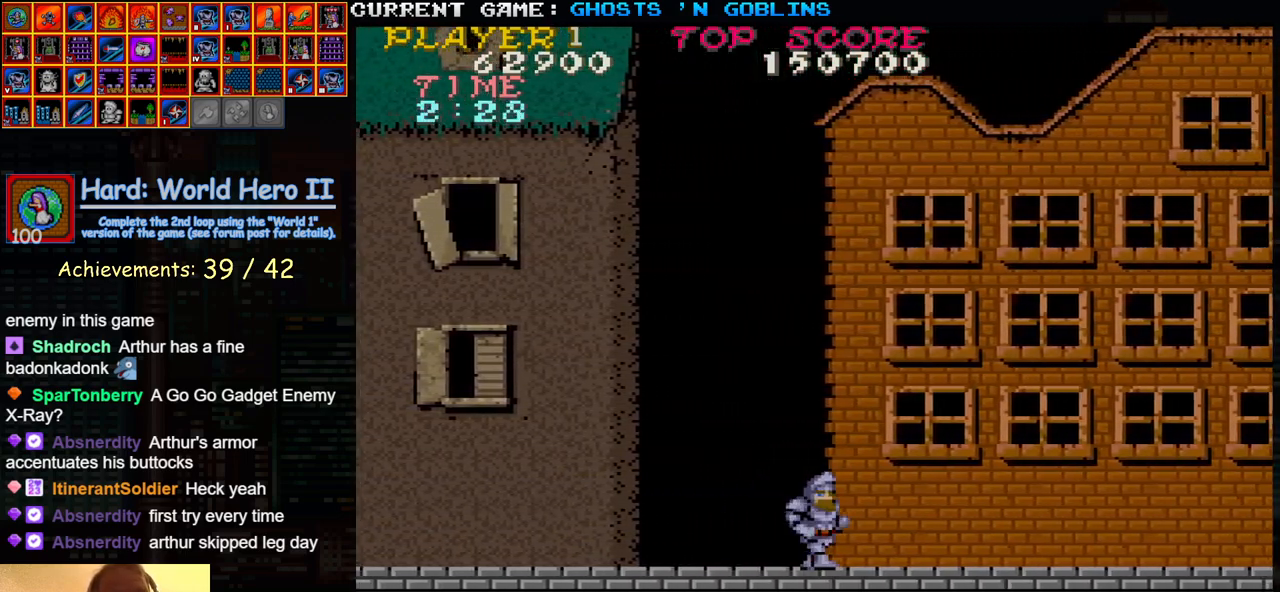
{"buttons": [], "left_stick": "right", "events": []}
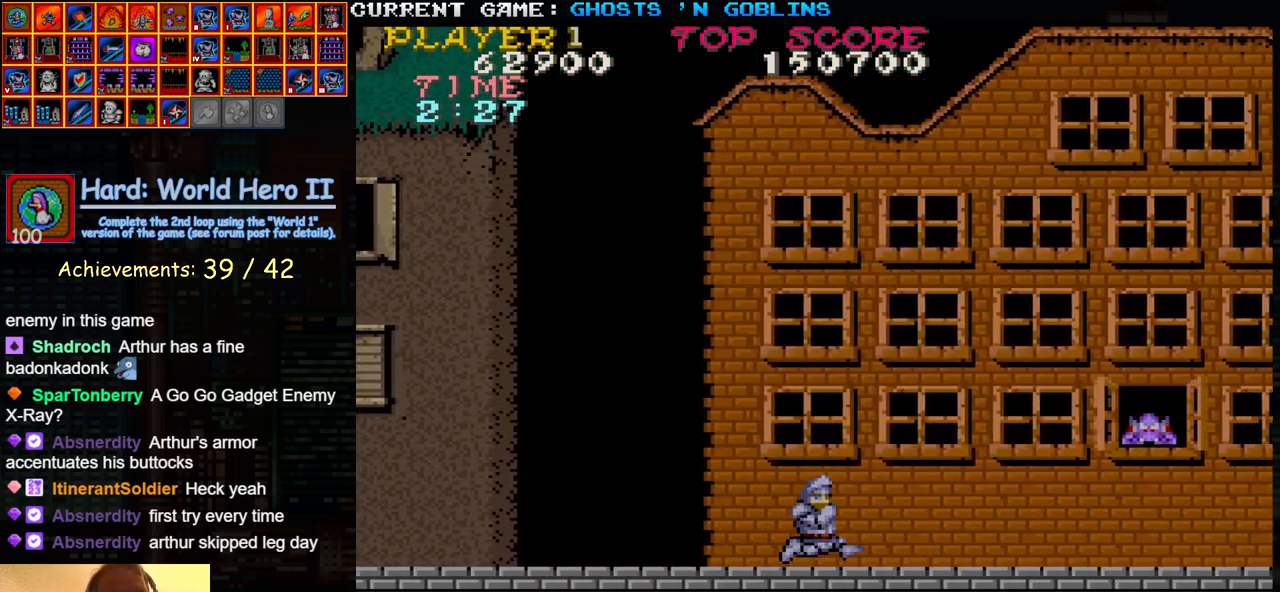
{"buttons": [], "left_stick": "right", "events": [[217, "SQUARE", "down"], [333, "SQUARE", "up"]]}
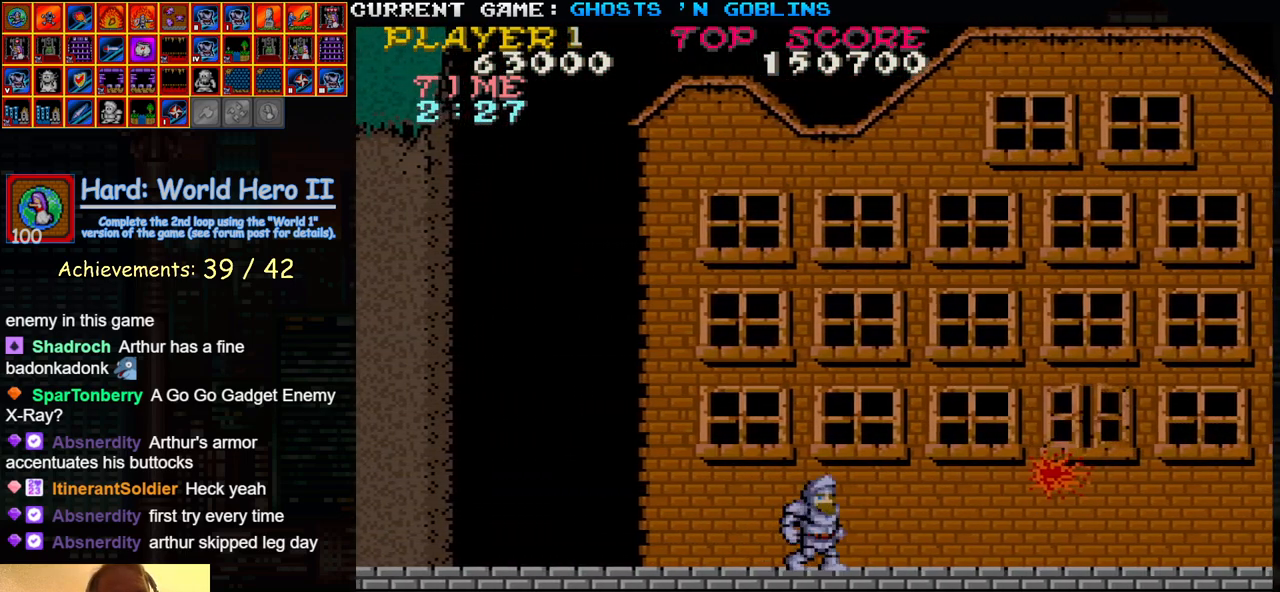
{"buttons": [], "left_stick": "up", "events": [[50, "SQUARE", "down"], [150, "SQUARE", "up"], [217, "left_stick", "down"], [333, "left_stick", "center"], [383, "left_stick", "up"]]}
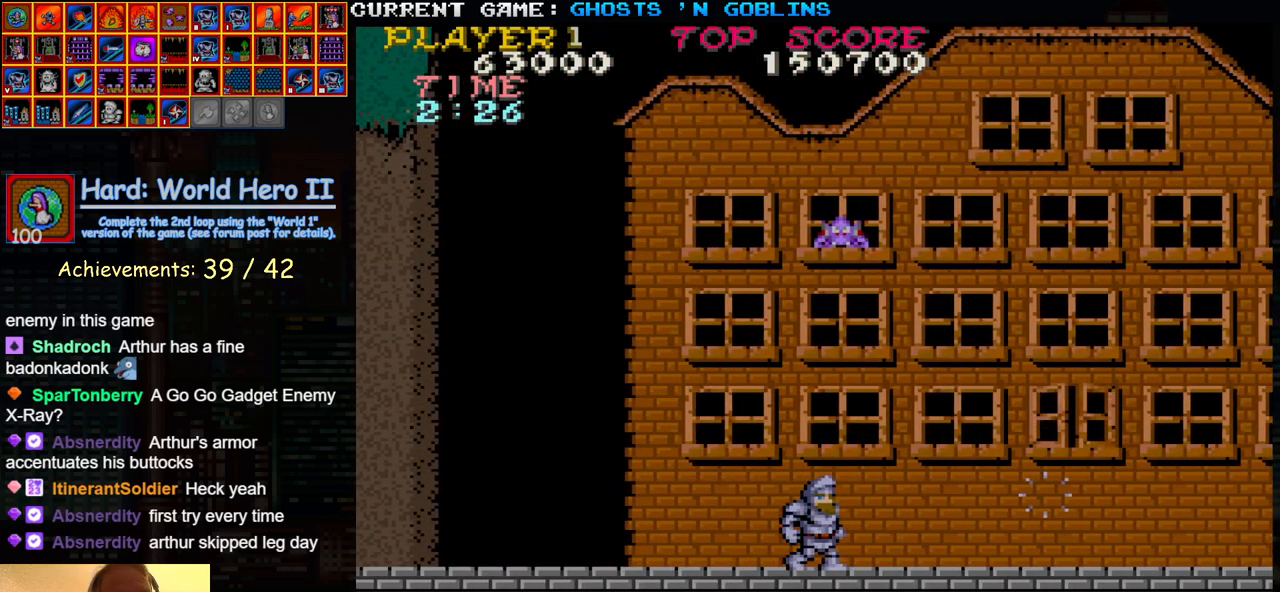
{"buttons": [], "left_stick": "right", "events": [[17, "left_stick", "right"]]}
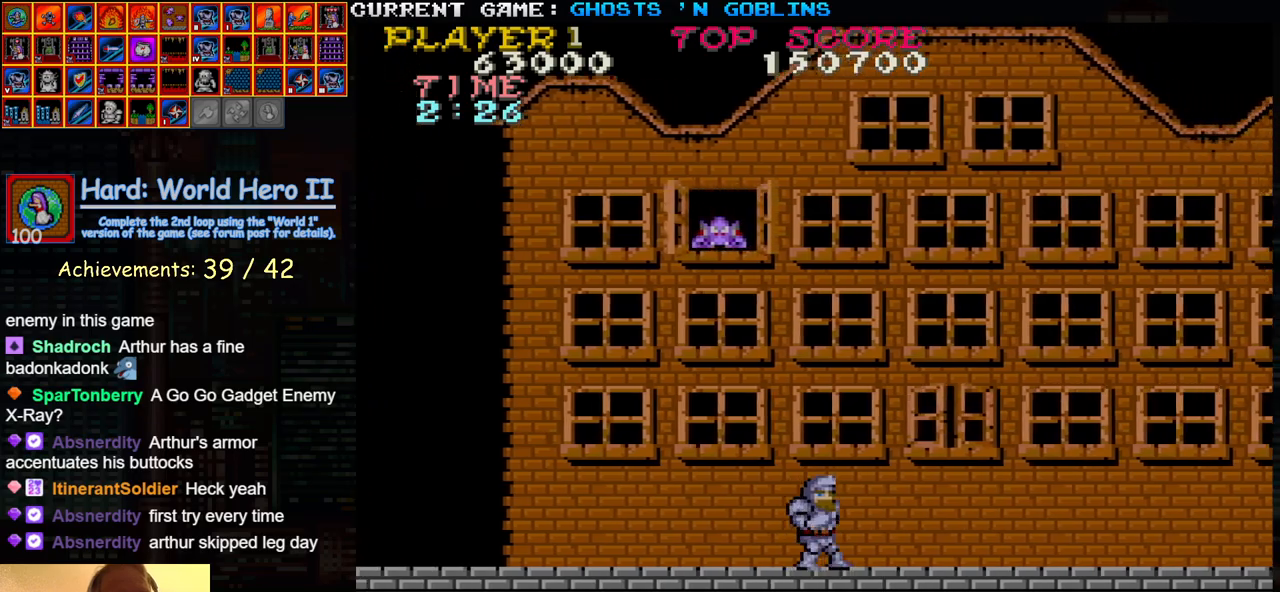
{"buttons": [], "left_stick": "center", "events": [[183, "TRIANGLE", "down"], [300, "left_stick", "center"], [350, "TRIANGLE", "up"], [350, "left_stick", "left"], [383, "SQUARE", "down"], [433, "left_stick", "center"], [467, "SQUARE", "up"]]}
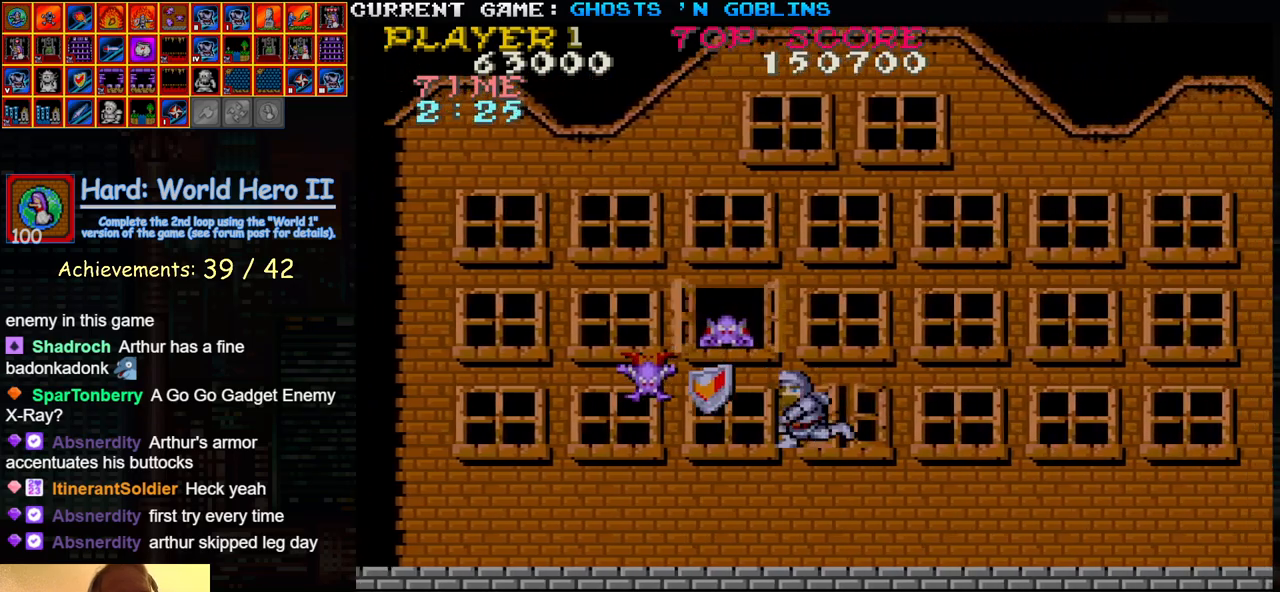
{"buttons": [], "left_stick": "right", "events": [[117, "SQUARE", "down"], [167, "SQUARE", "up"], [300, "SQUARE", "down"], [367, "SQUARE", "up"], [483, "left_stick", "right"]]}
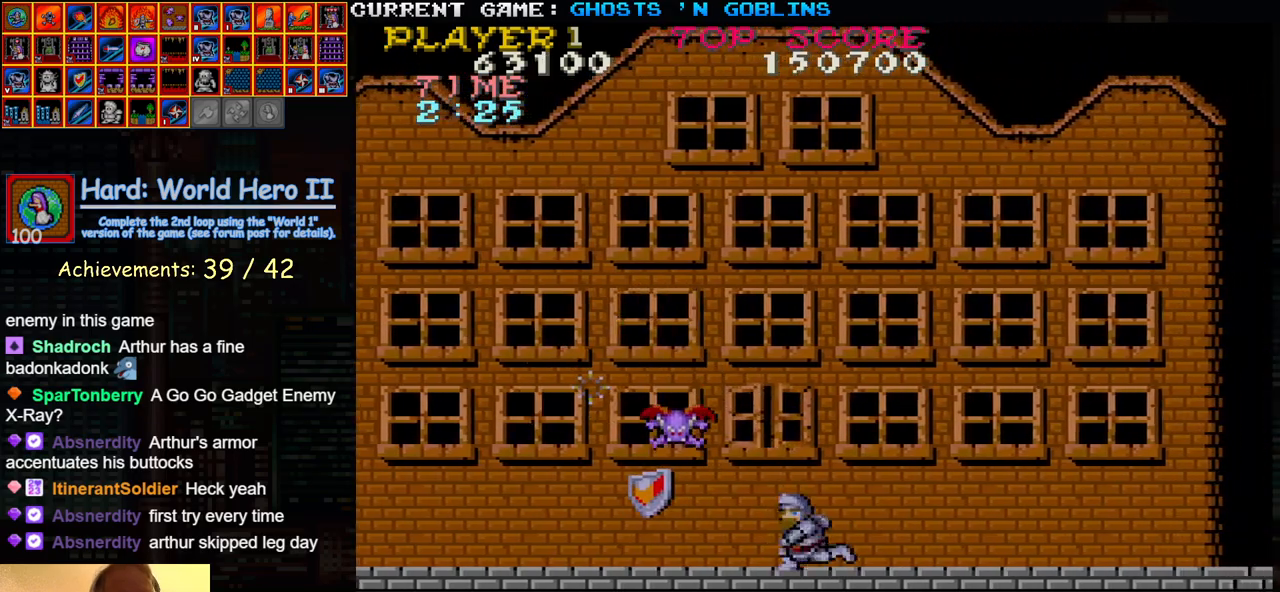
{"buttons": [], "left_stick": "center", "events": [[433, "left_stick", "center"]]}
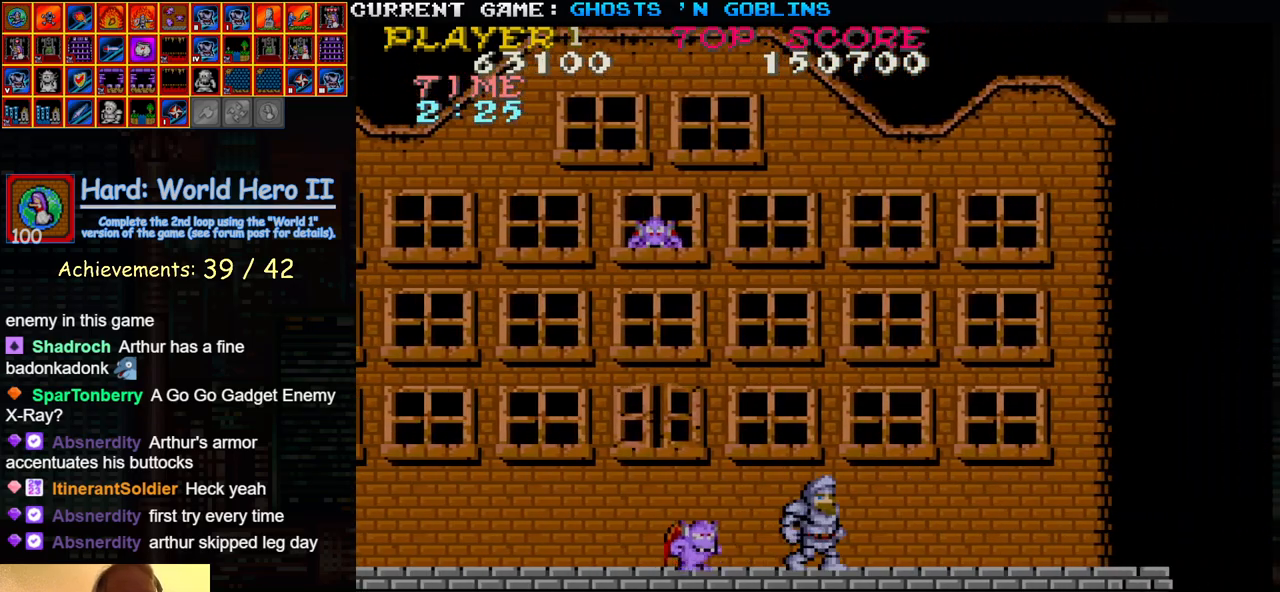
{"buttons": ["SQUARE"], "left_stick": "left", "events": [[33, "TRIANGLE", "down"], [233, "TRIANGLE", "up"], [400, "left_stick", "left"], [450, "SQUARE", "down"]]}
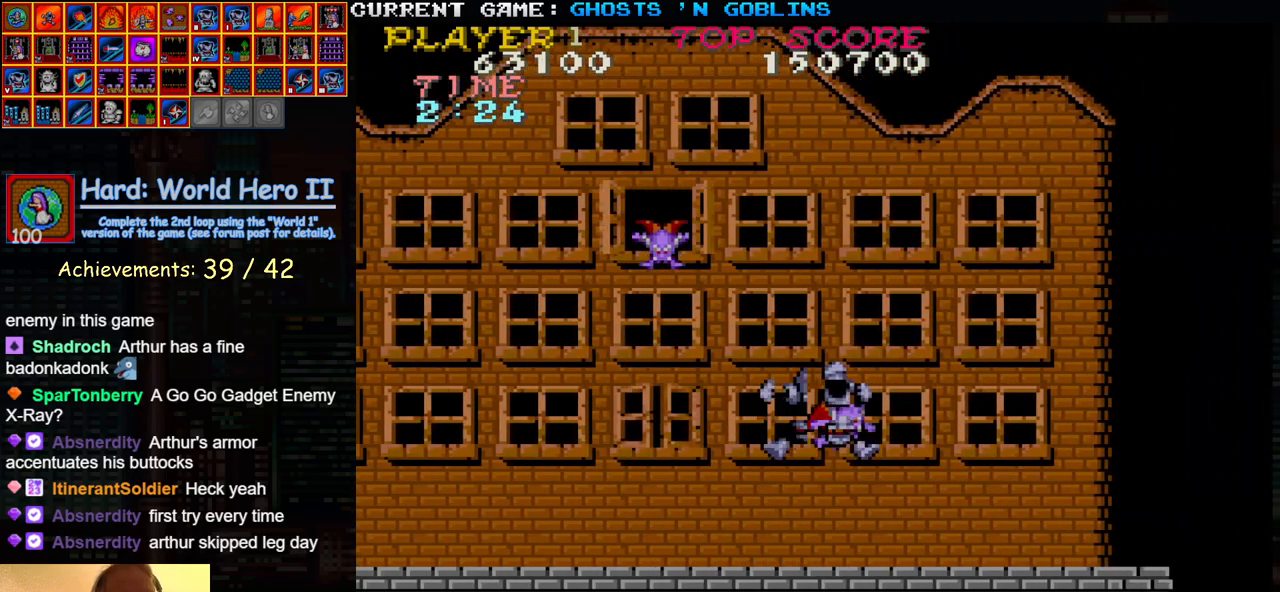
{"buttons": ["SQUARE"], "left_stick": "right", "events": [[33, "left_stick", "center"], [67, "SQUARE", "up"], [350, "left_stick", "right"], [433, "SQUARE", "down"]]}
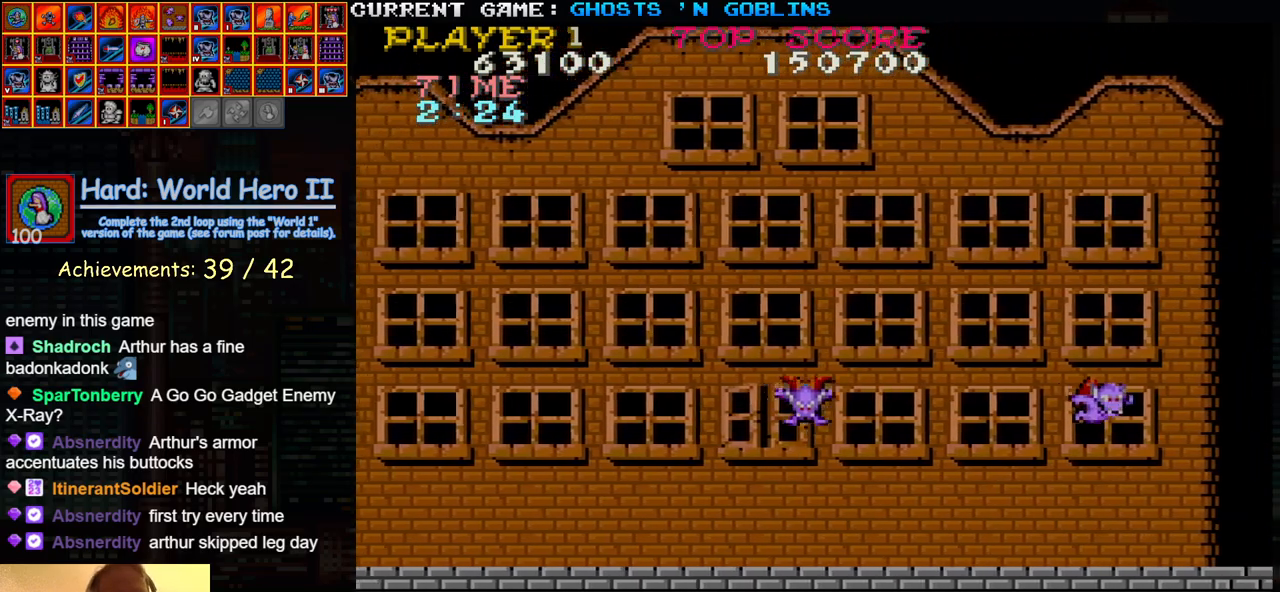
{"buttons": [], "left_stick": "right", "events": [[33, "SQUARE", "up"], [250, "TRIANGLE", "down"], [300, "SQUARE", "down"], [350, "TRIANGLE", "up"], [400, "SQUARE", "up"]]}
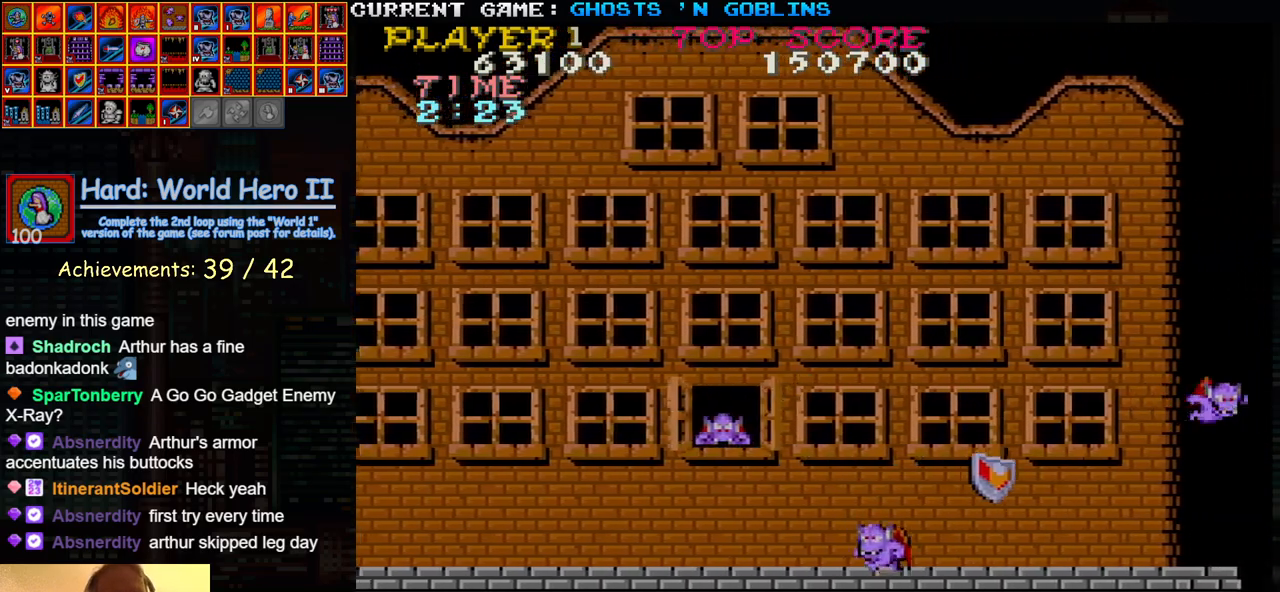
{"buttons": ["SQUARE"], "left_stick": "down", "events": [[183, "left_stick", "left"], [267, "SQUARE", "down"], [300, "left_stick", "center"], [317, "SQUARE", "up"], [400, "left_stick", "down"], [467, "SQUARE", "down"]]}
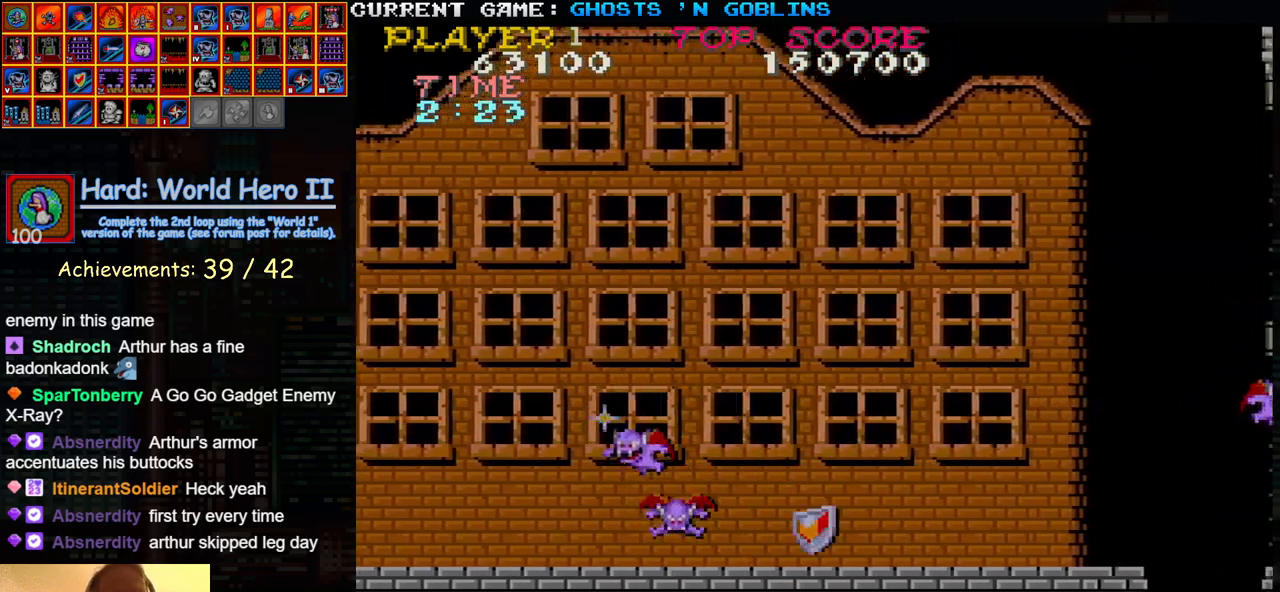
{"buttons": [], "left_stick": "right", "events": [[50, "SQUARE", "up"], [200, "SQUARE", "down"], [217, "left_stick", "up"], [233, "SQUARE", "up"], [350, "left_stick", "right"]]}
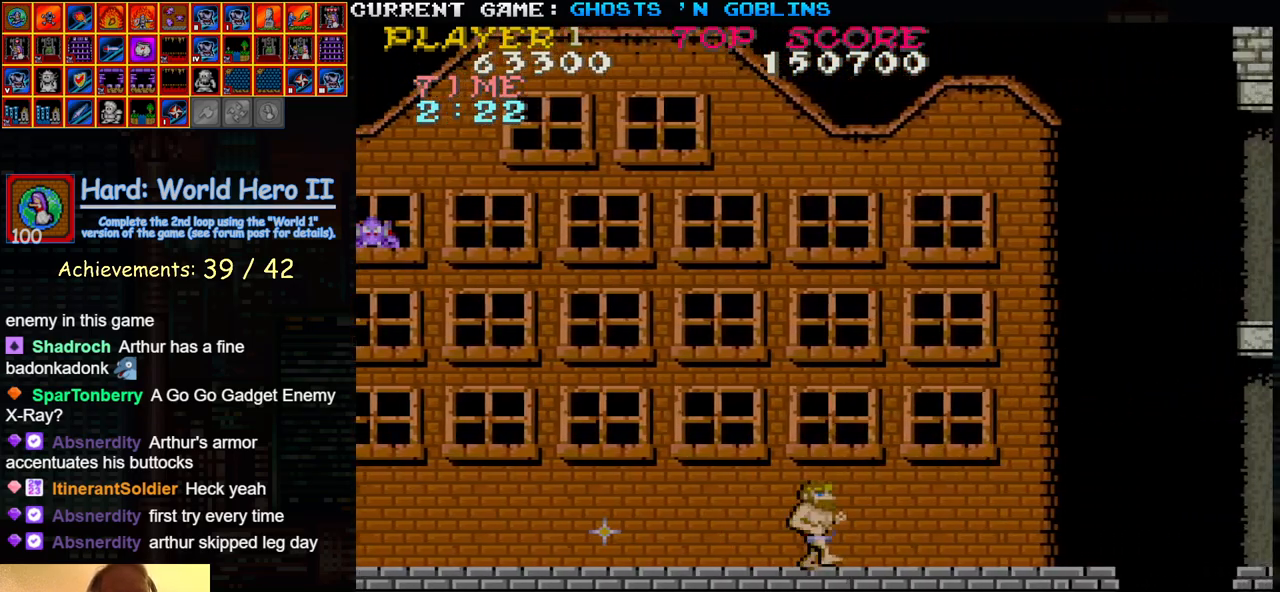
{"buttons": [], "left_stick": "right", "events": []}
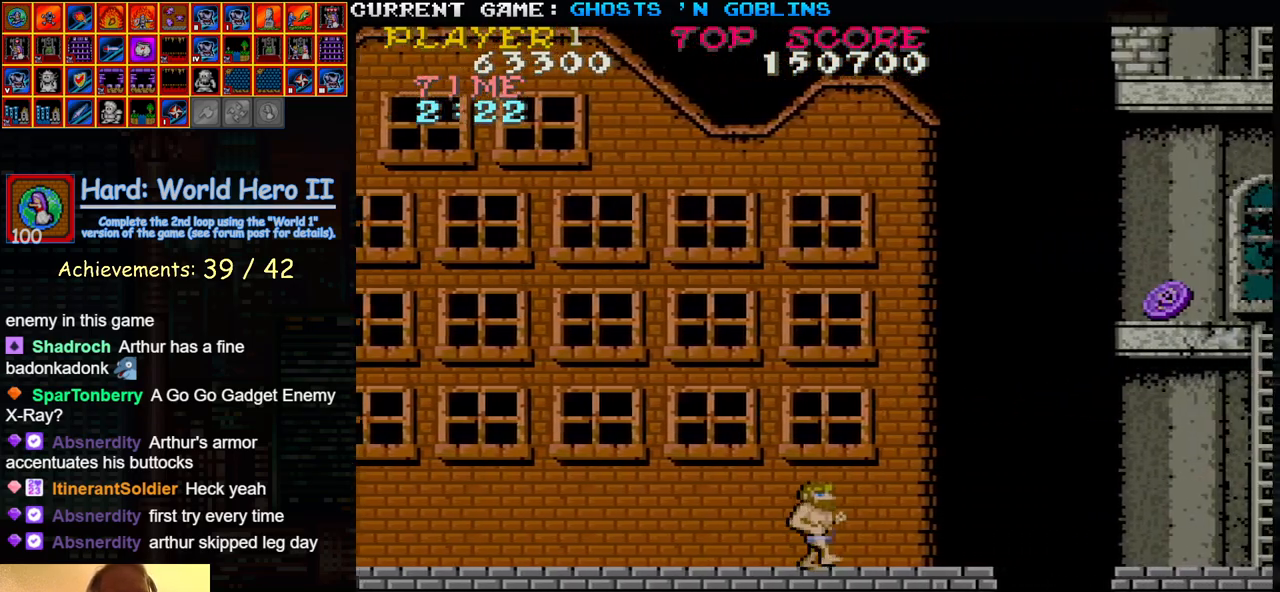
{"buttons": [], "left_stick": "right", "events": []}
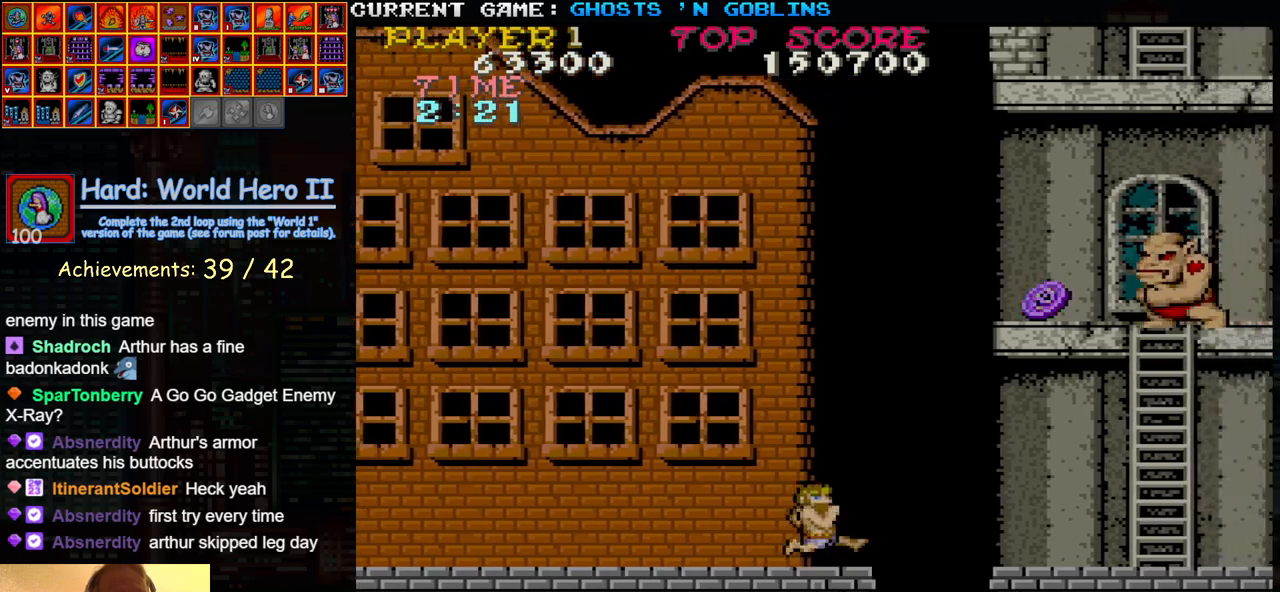
{"buttons": [], "left_stick": "right", "events": [[217, "TRIANGLE", "down"], [283, "SQUARE", "down"], [367, "TRIANGLE", "up"], [400, "SQUARE", "up"]]}
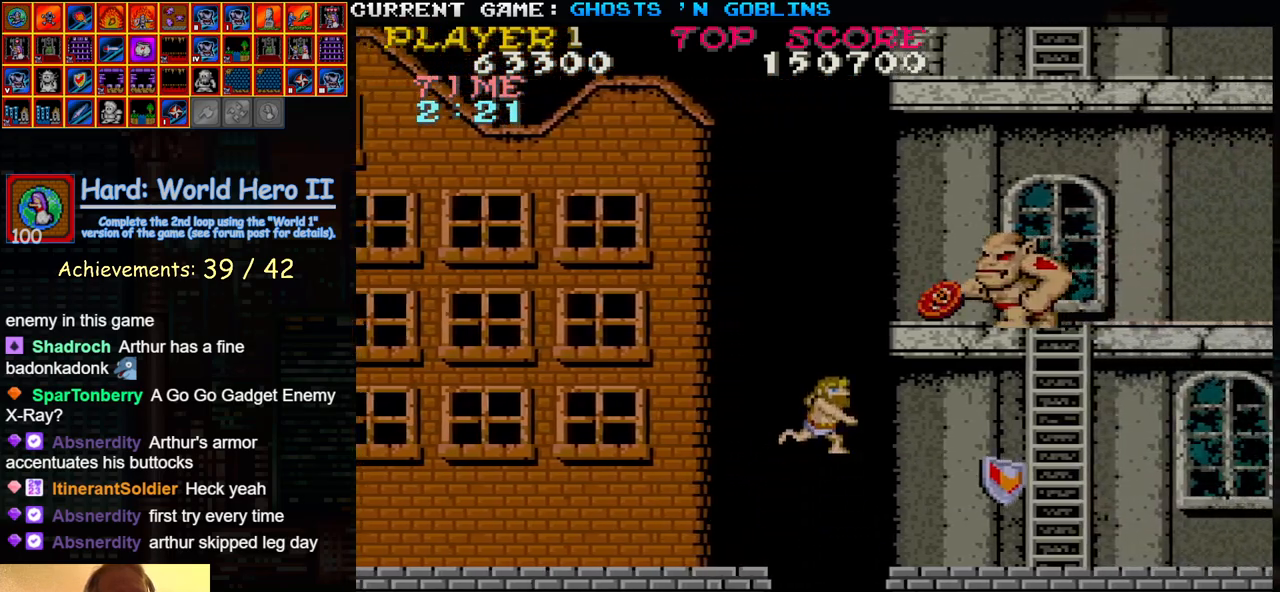
{"buttons": [], "left_stick": "right", "events": []}
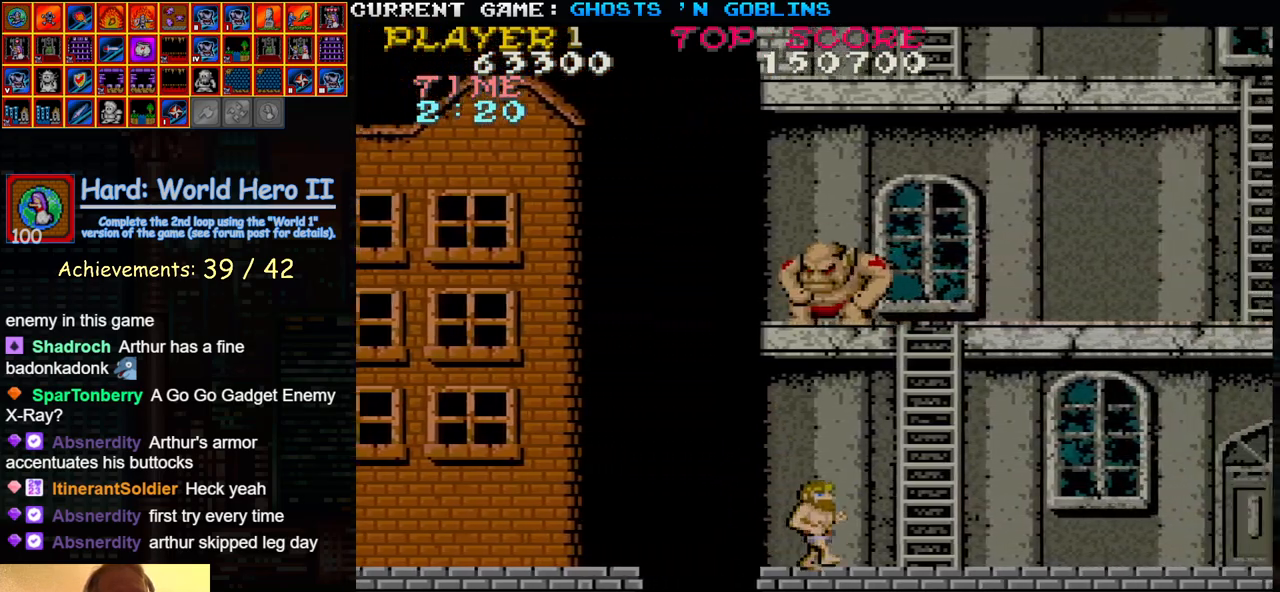
{"buttons": [], "left_stick": "up", "events": [[400, "left_stick", "up"]]}
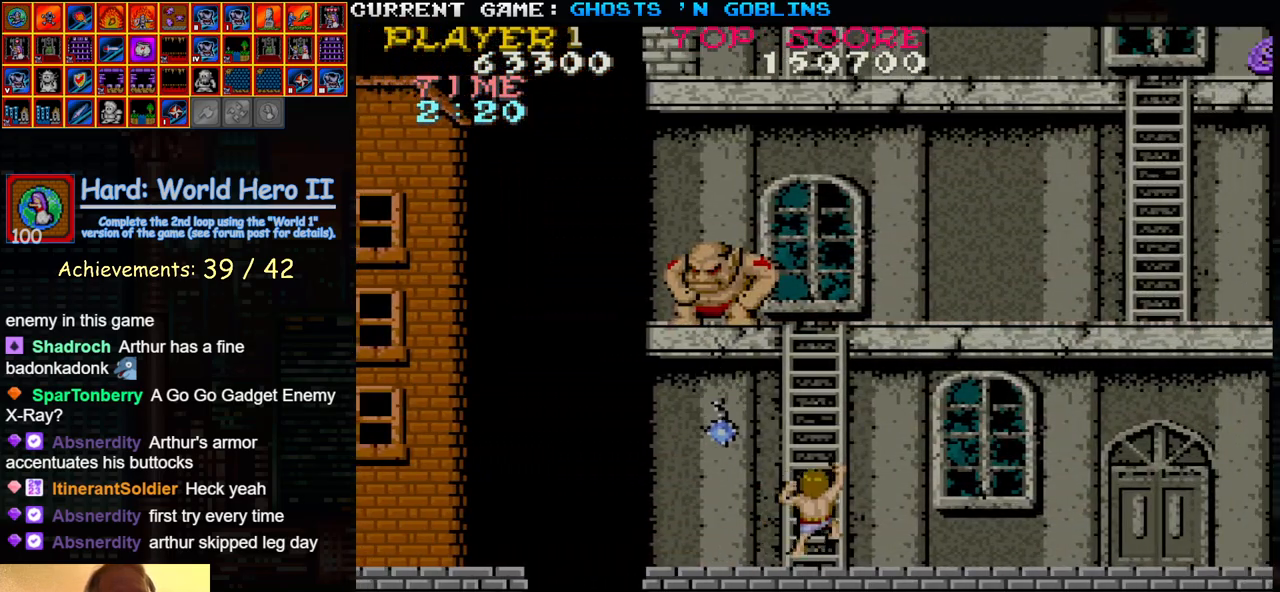
{"buttons": [], "left_stick": "up-right", "events": [[150, "left_stick", "up-right"]]}
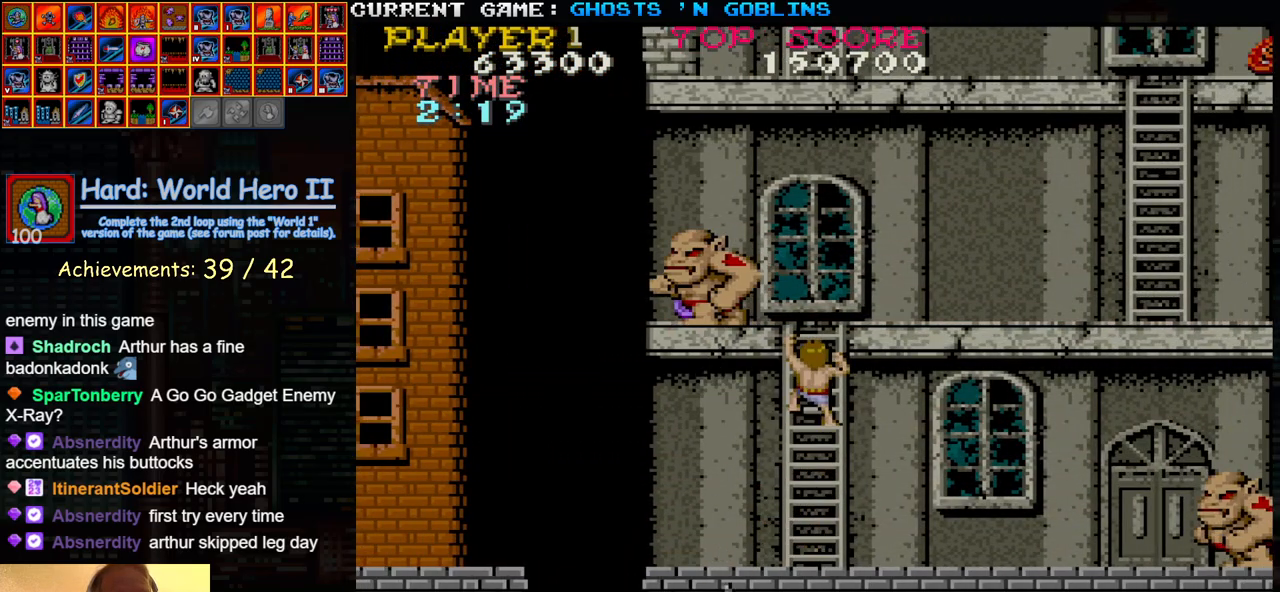
{"buttons": [], "left_stick": "up-right", "events": []}
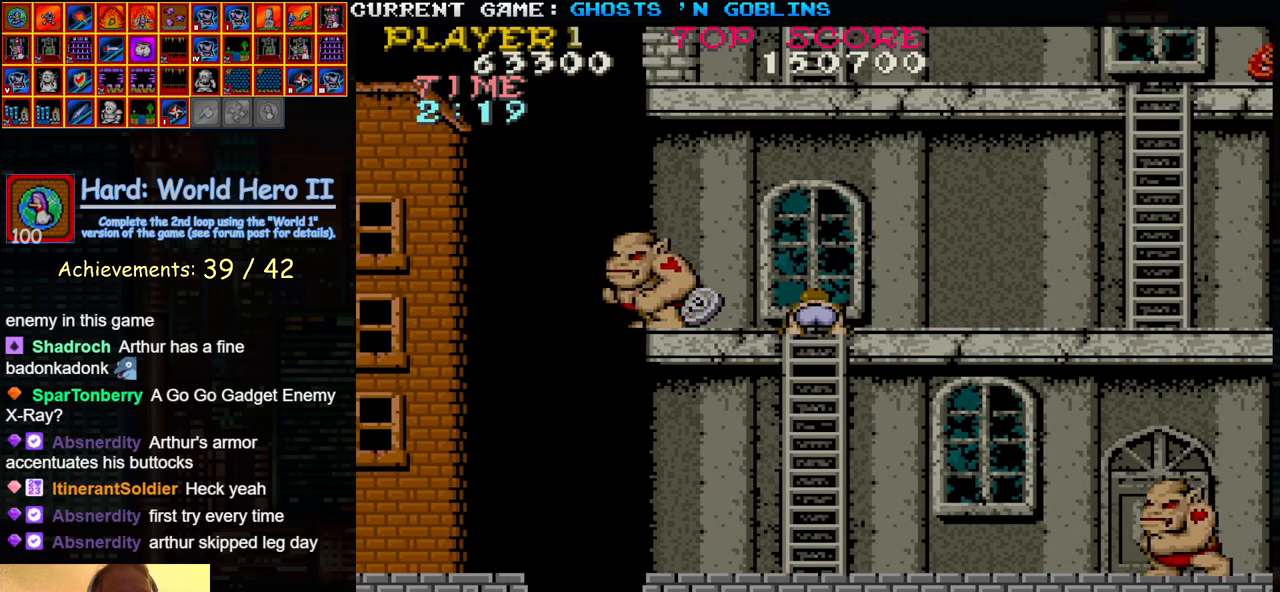
{"buttons": [], "left_stick": "right", "events": [[217, "left_stick", "right"]]}